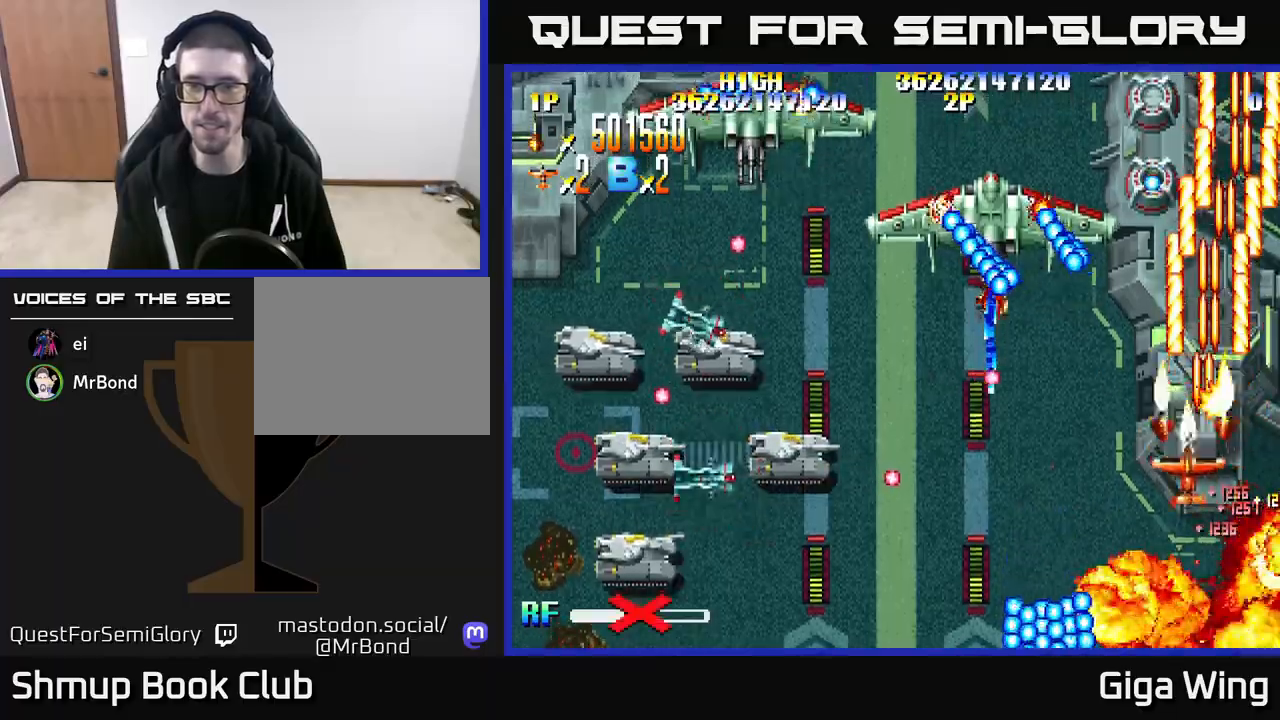
Gameplay with a controller (Xbox layout); each line is a JSON object with the inputs held at the frame after it. "events" lists button and stick changes between this image and that frame as [ms after this image, input, new state], when the widget could be followed in between.
{"buttons": ["R2", "DPAD_LEFT"], "left_stick": "center", "right_stick": "center", "events": [[483, "DPAD_DOWN", "up"]]}
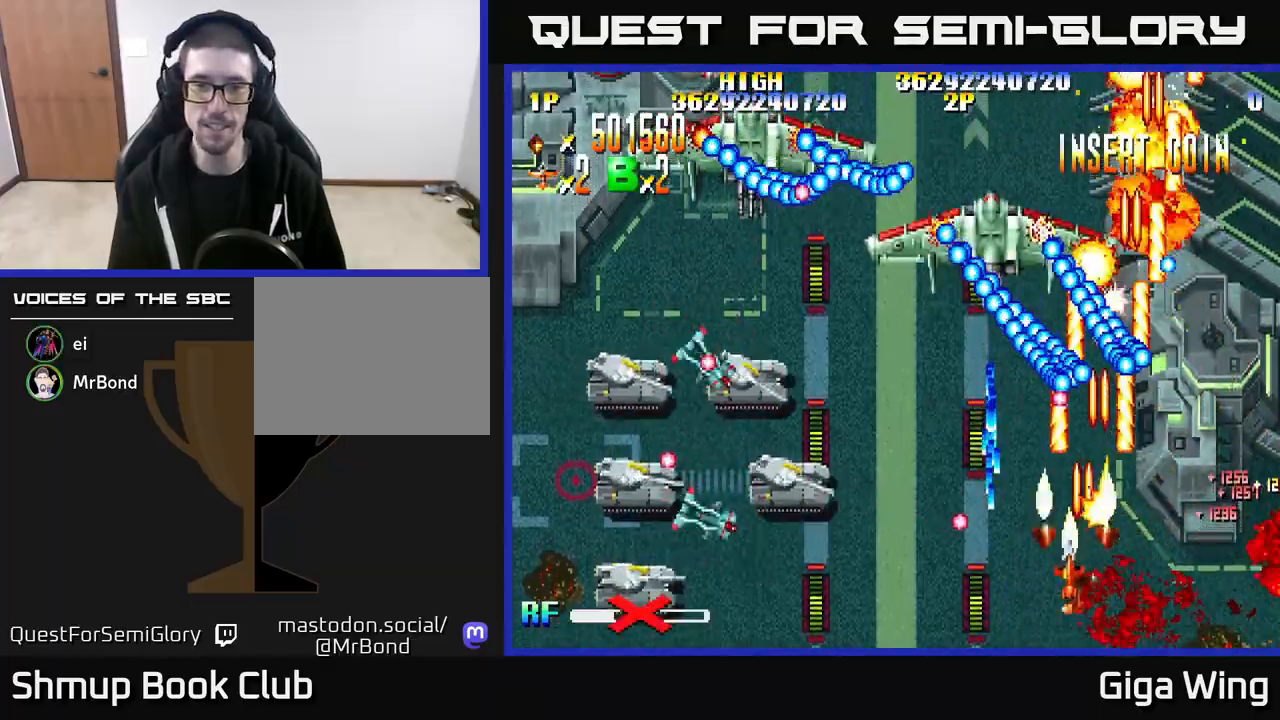
{"buttons": ["R2", "DPAD_LEFT"], "left_stick": "center", "right_stick": "center", "events": [[17, "DPAD_DOWN", "down"], [467, "DPAD_DOWN", "up"]]}
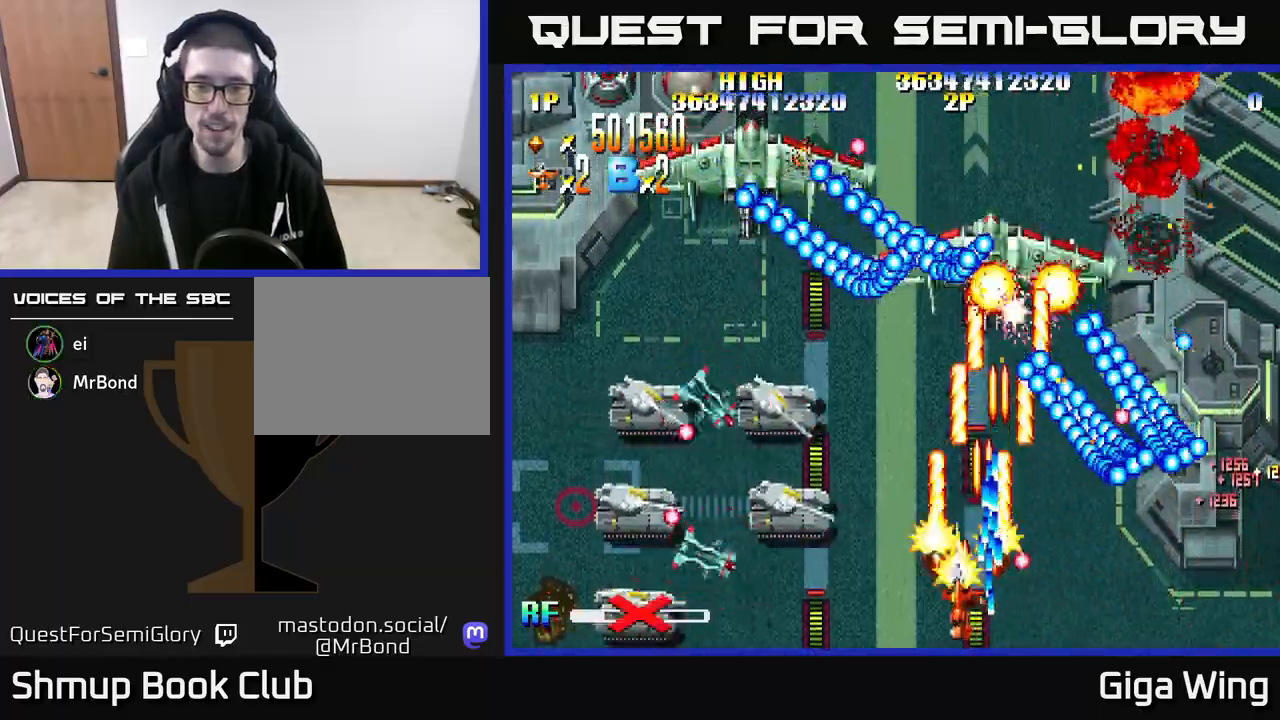
{"buttons": ["R2", "DPAD_LEFT"], "left_stick": "center", "right_stick": "center", "events": []}
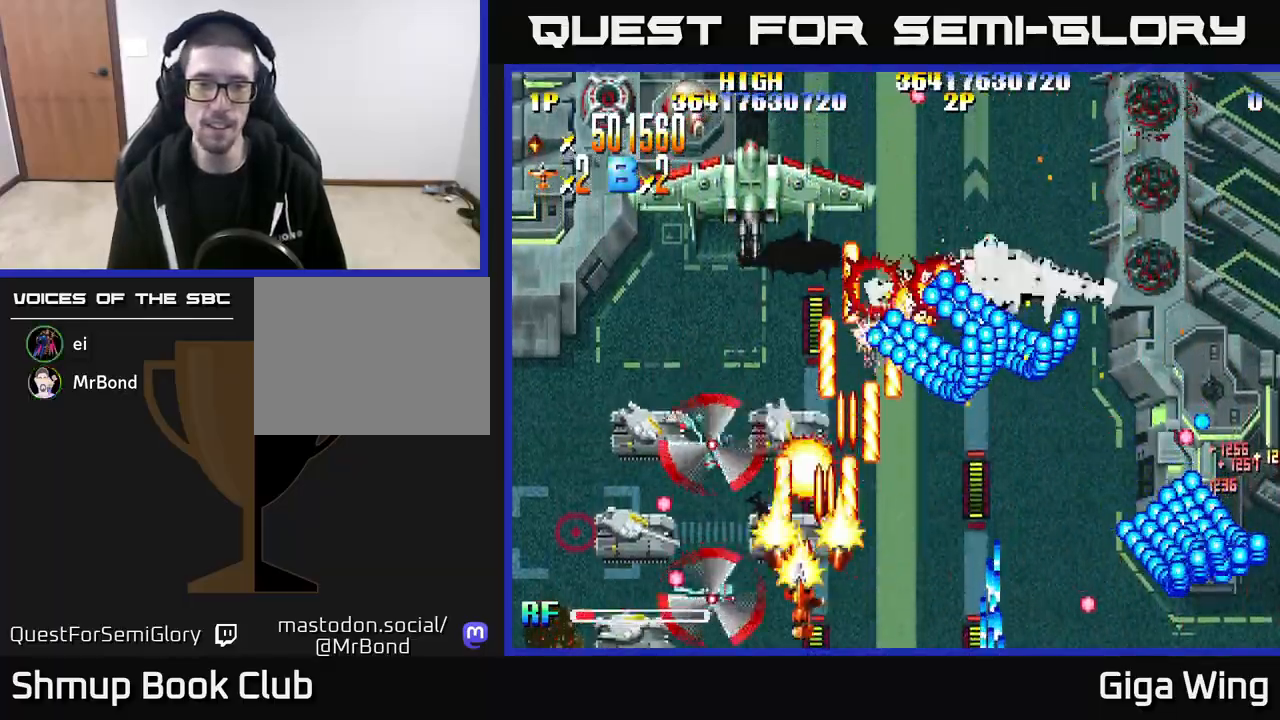
{"buttons": ["R2"], "left_stick": "center", "right_stick": "center", "events": [[100, "DPAD_LEFT", "up"]]}
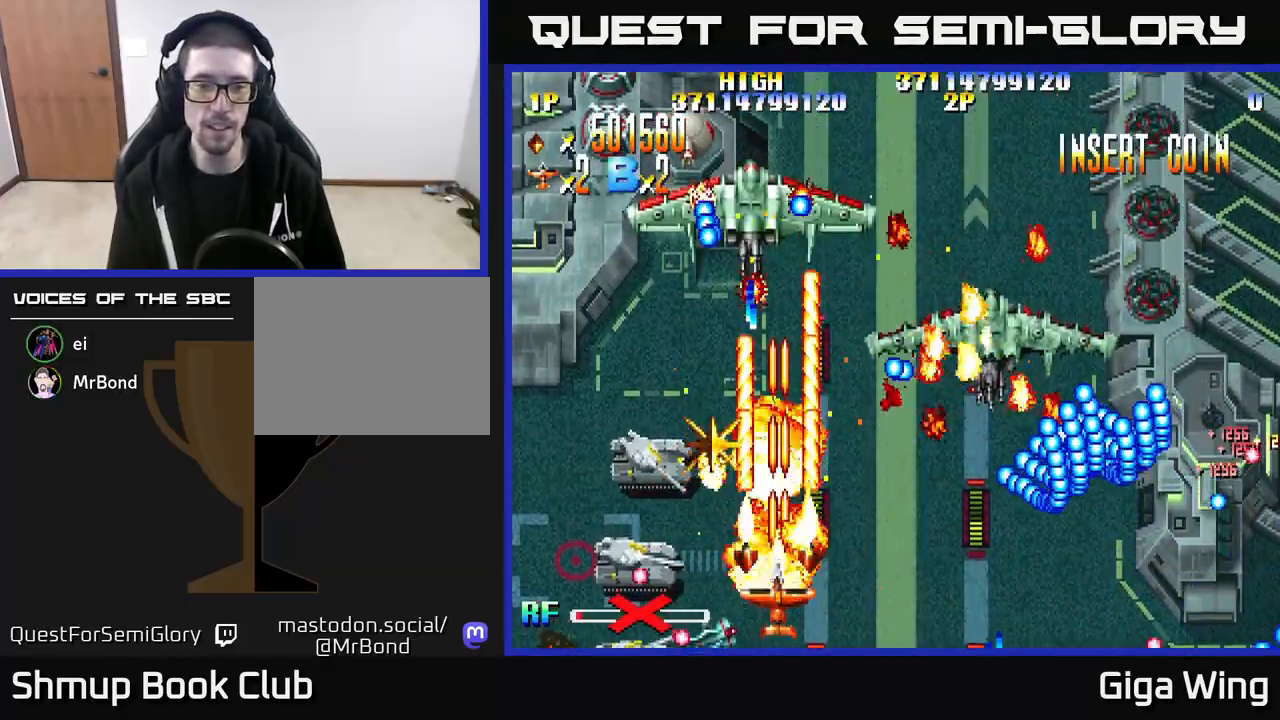
{"buttons": ["R2", "DPAD_DOWN", "DPAD_LEFT"], "left_stick": "center", "right_stick": "center", "events": [[100, "DPAD_UP", "down"], [150, "DPAD_LEFT", "down"], [233, "DPAD_UP", "up"], [383, "DPAD_DOWN", "down"]]}
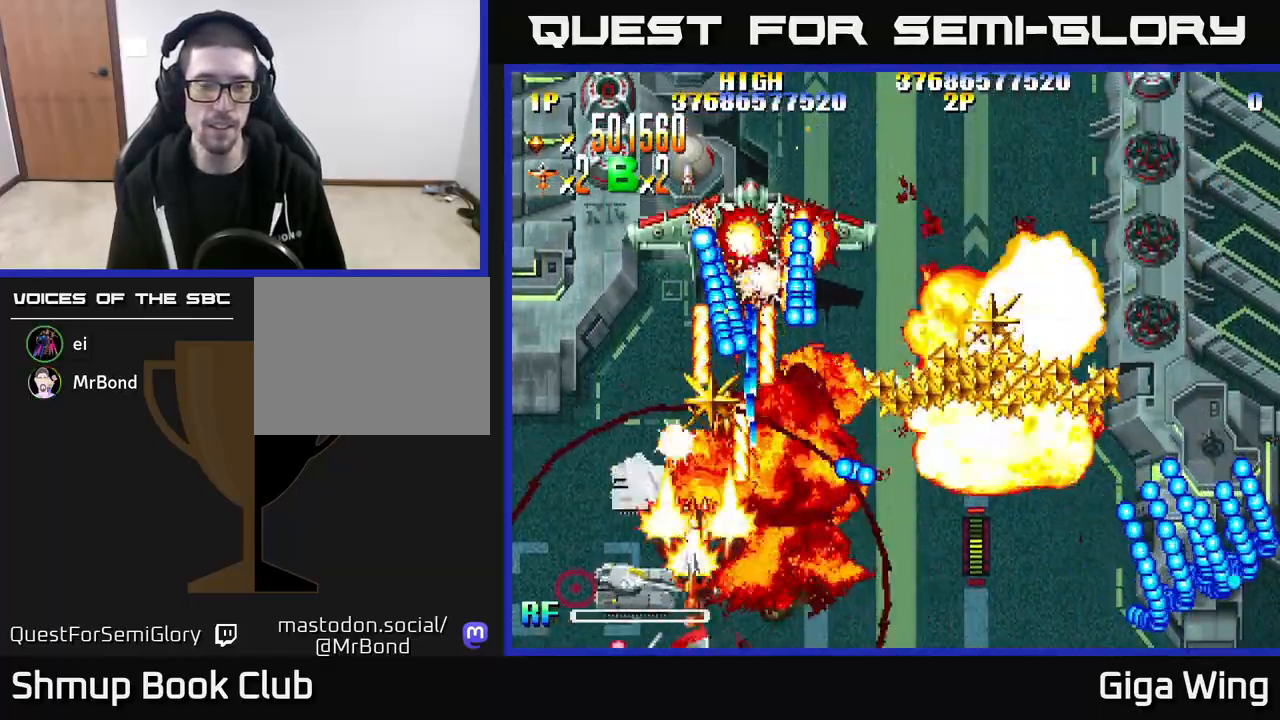
{"buttons": ["A", "DPAD_UP", "DPAD_LEFT"], "left_stick": "center", "right_stick": "center", "events": [[133, "DPAD_DOWN", "up"], [233, "DPAD_LEFT", "up"], [283, "DPAD_RIGHT", "down"], [400, "DPAD_UP", "down"], [417, "DPAD_RIGHT", "up"], [433, "R2", "up"], [450, "DPAD_LEFT", "down"], [483, "A", "down"]]}
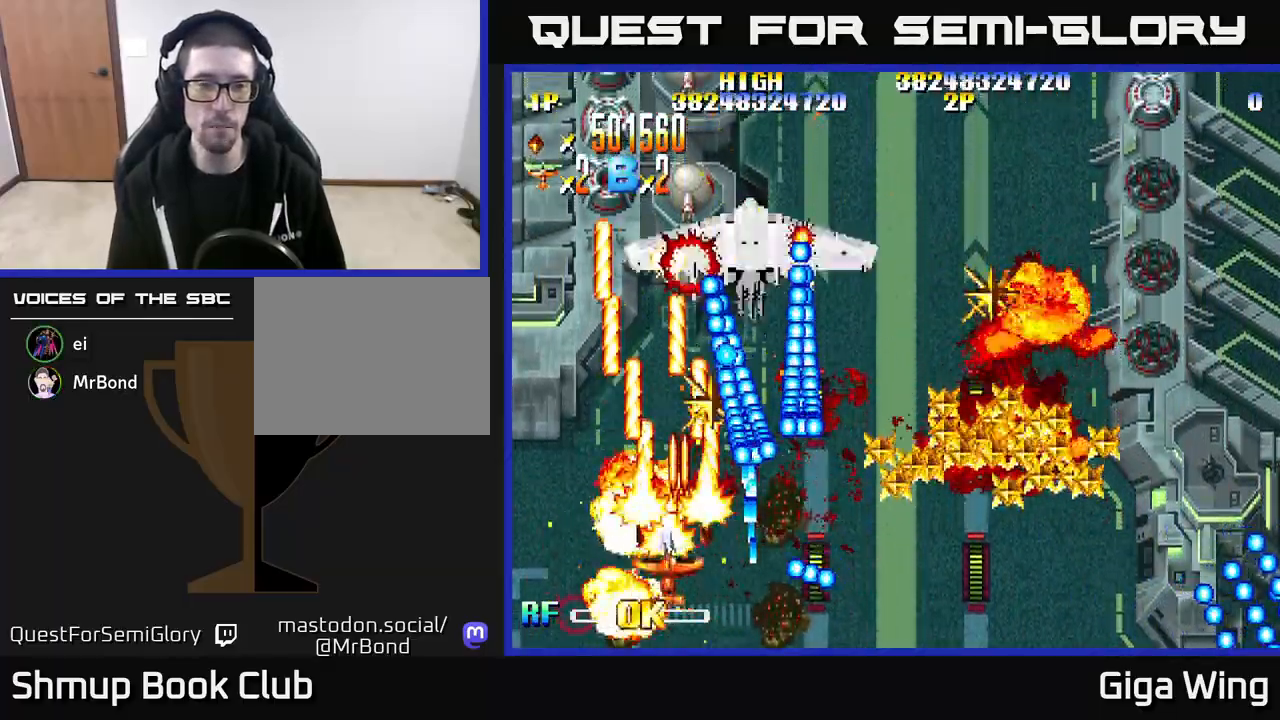
{"buttons": ["A", "DPAD_DOWN", "DPAD_RIGHT"], "left_stick": "center", "right_stick": "center", "events": [[133, "DPAD_LEFT", "up"], [150, "DPAD_UP", "up"], [167, "DPAD_RIGHT", "down"], [267, "DPAD_RIGHT", "up"], [400, "DPAD_DOWN", "down"], [417, "DPAD_RIGHT", "down"]]}
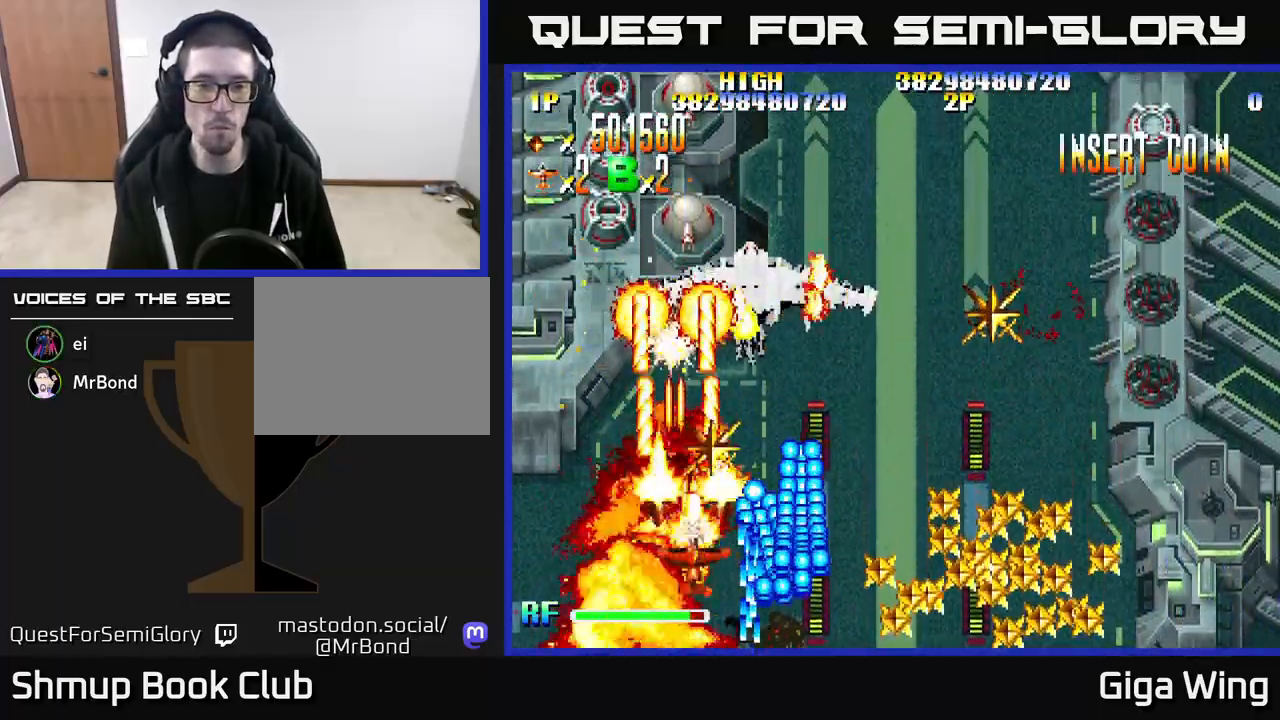
{"buttons": ["A", "DPAD_RIGHT"], "left_stick": "center", "right_stick": "center", "events": [[100, "DPAD_DOWN", "up"], [100, "DPAD_RIGHT", "up"], [133, "DPAD_LEFT", "down"], [300, "DPAD_DOWN", "down"], [300, "DPAD_LEFT", "up"], [317, "DPAD_RIGHT", "down"], [400, "DPAD_DOWN", "up"]]}
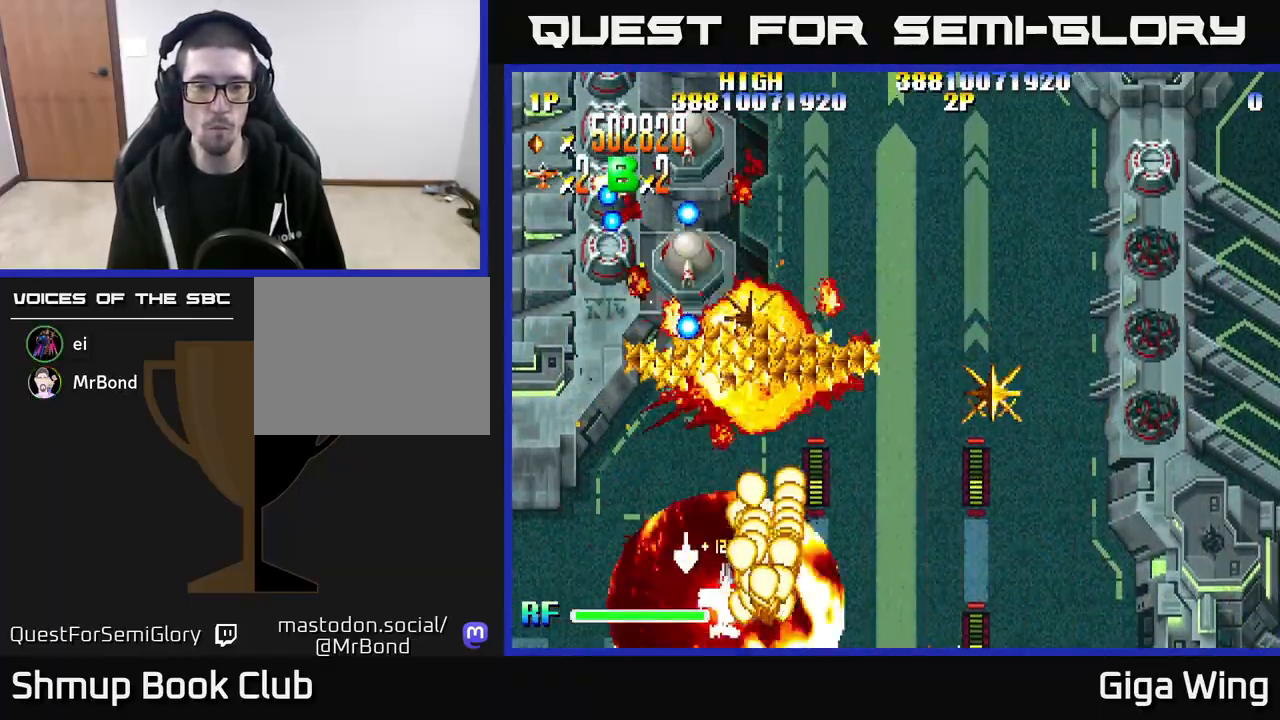
{"buttons": ["A", "DPAD_UP", "DPAD_RIGHT"], "left_stick": "center", "right_stick": "center", "events": [[100, "DPAD_UP", "down"], [150, "DPAD_RIGHT", "up"], [300, "DPAD_RIGHT", "down"], [367, "DPAD_UP", "up"], [500, "DPAD_UP", "down"]]}
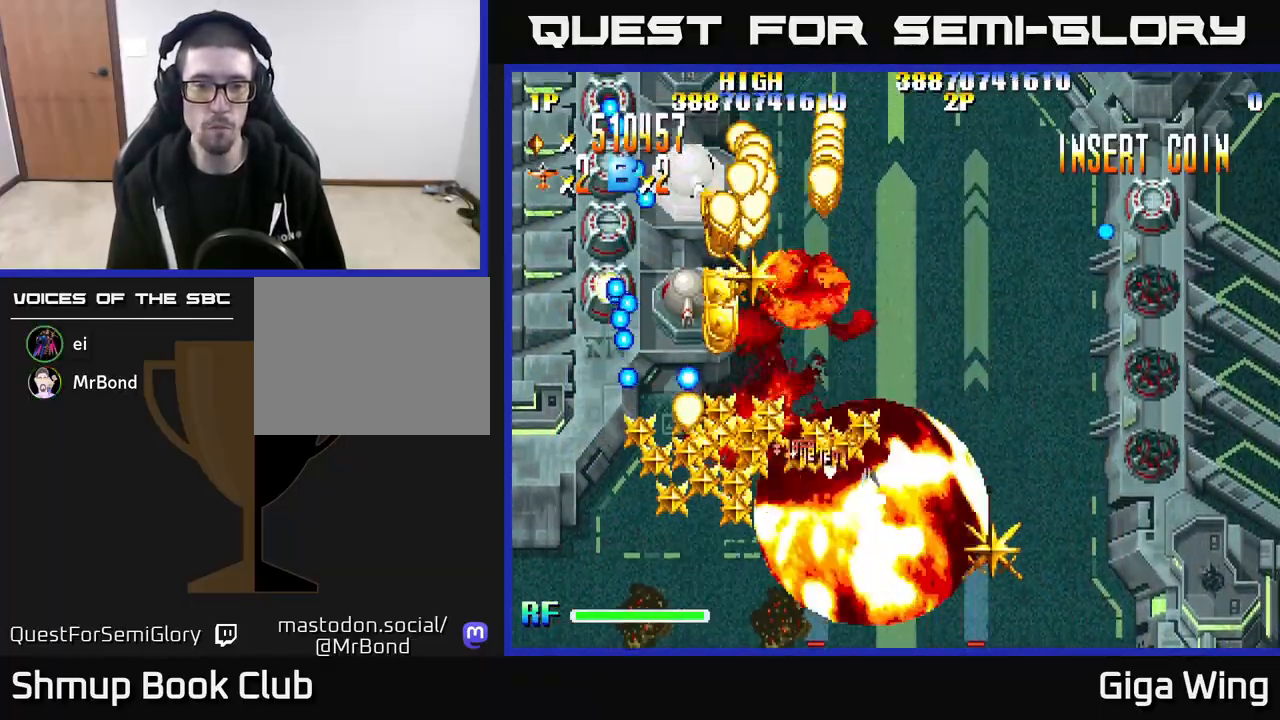
{"buttons": ["A", "DPAD_LEFT"], "left_stick": "center", "right_stick": "center", "events": [[33, "DPAD_RIGHT", "up"], [67, "DPAD_LEFT", "down"], [83, "DPAD_UP", "up"], [233, "DPAD_DOWN", "down"], [483, "DPAD_DOWN", "up"]]}
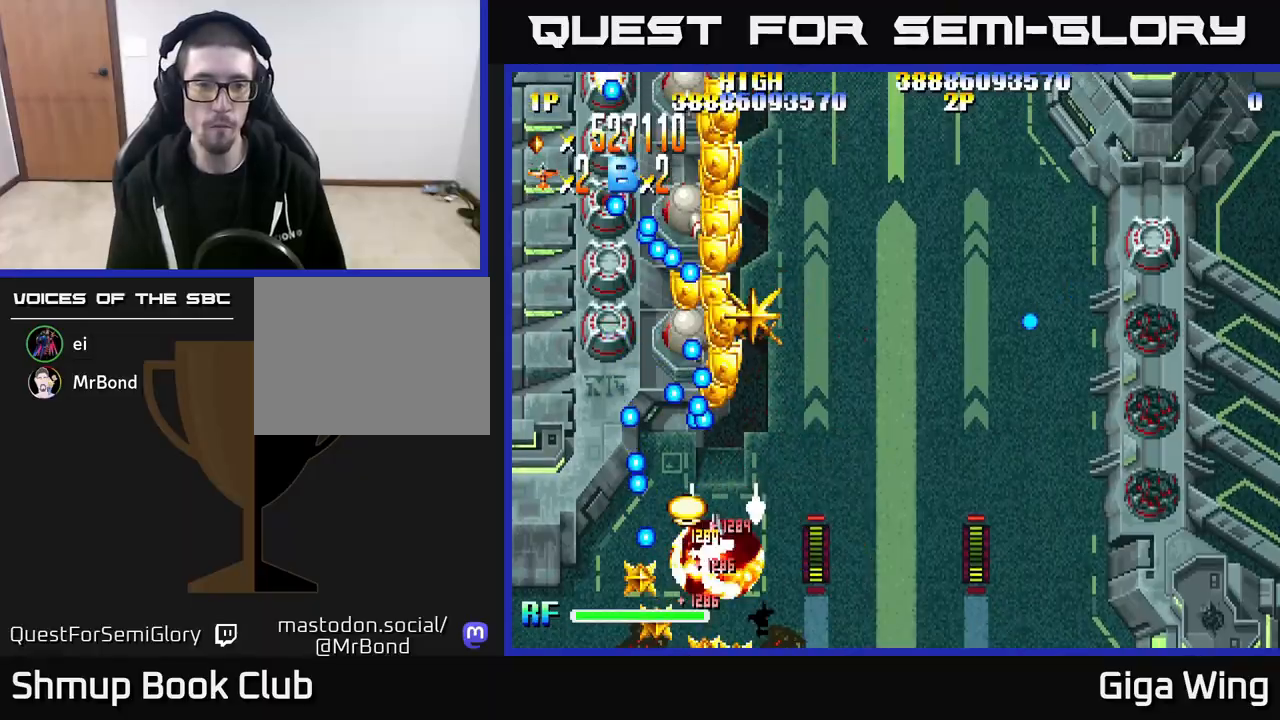
{"buttons": ["A", "DPAD_UP", "DPAD_RIGHT"], "left_stick": "center", "right_stick": "center", "events": [[17, "DPAD_DOWN", "down"], [33, "DPAD_LEFT", "up"], [50, "DPAD_RIGHT", "down"], [117, "DPAD_DOWN", "up"], [233, "DPAD_UP", "down"], [300, "DPAD_RIGHT", "up"], [467, "DPAD_RIGHT", "down"]]}
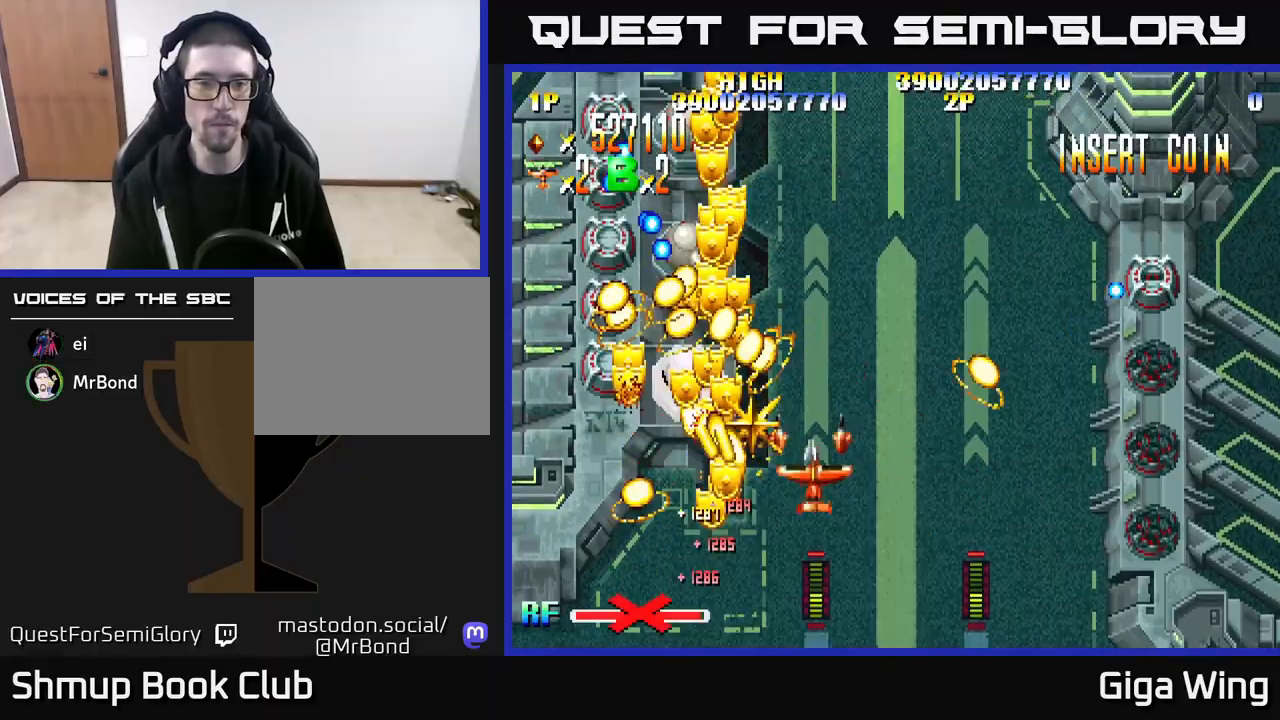
{"buttons": ["R2", "DPAD_UP"], "left_stick": "center", "right_stick": "center", "events": [[83, "DPAD_RIGHT", "up"], [83, "R2", "down"], [100, "A", "up"], [167, "DPAD_LEFT", "down"], [500, "DPAD_LEFT", "up"]]}
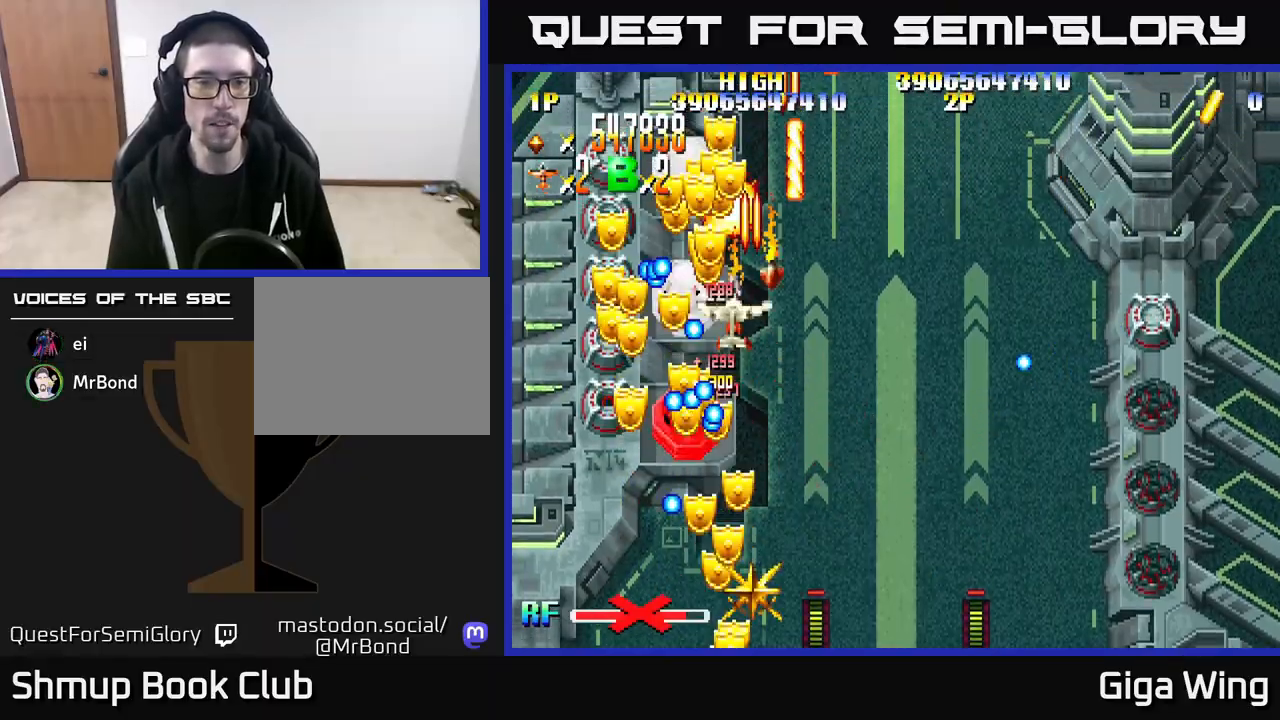
{"buttons": ["R2", "DPAD_LEFT"], "left_stick": "center", "right_stick": "center", "events": [[300, "DPAD_LEFT", "down"], [450, "DPAD_UP", "up"]]}
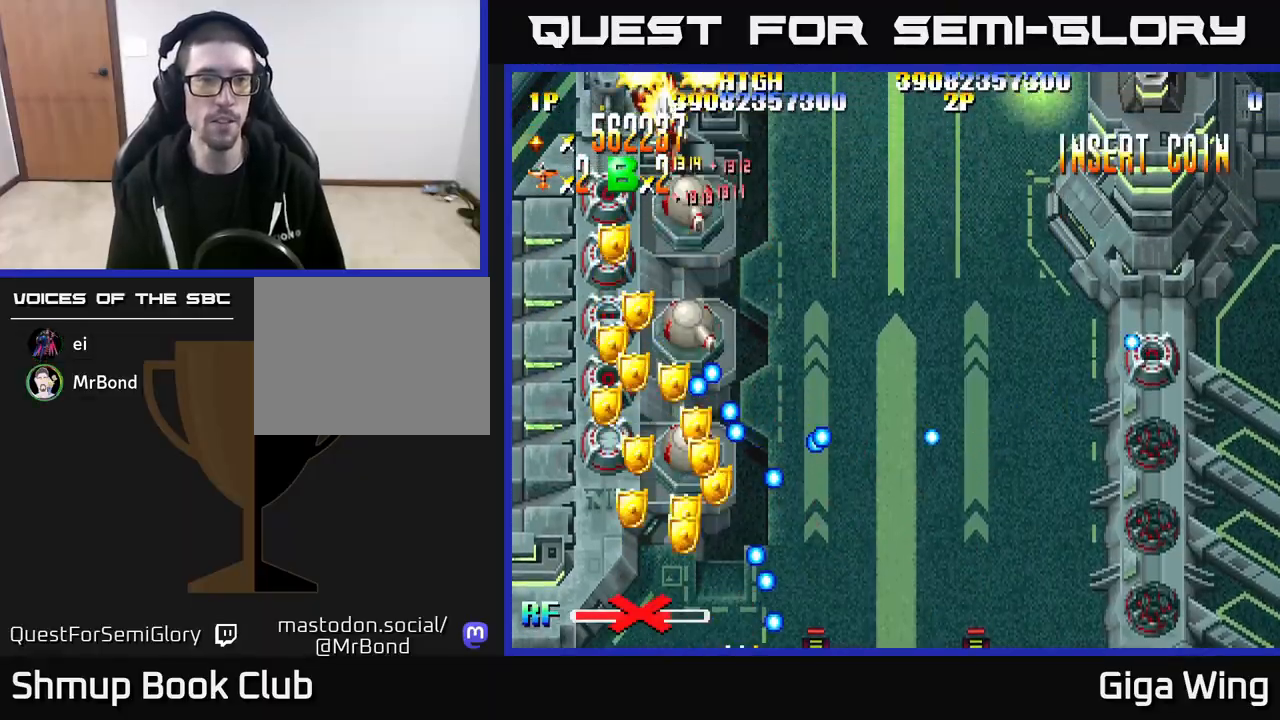
{"buttons": ["R2"], "left_stick": "center", "right_stick": "center", "events": [[133, "DPAD_LEFT", "up"], [267, "DPAD_DOWN", "down"], [317, "DPAD_DOWN", "up"]]}
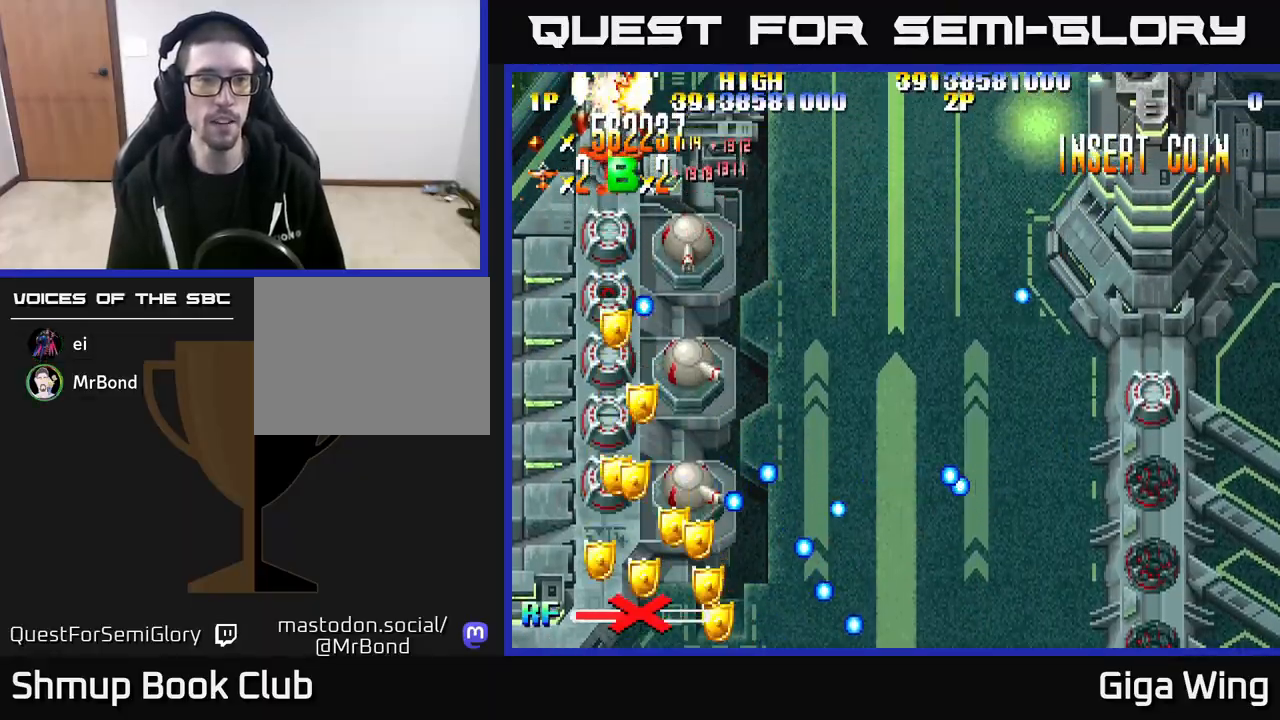
{"buttons": ["R2", "DPAD_DOWN"], "left_stick": "center", "right_stick": "center", "events": [[83, "DPAD_DOWN", "down"], [150, "DPAD_DOWN", "up"], [383, "DPAD_DOWN", "down"]]}
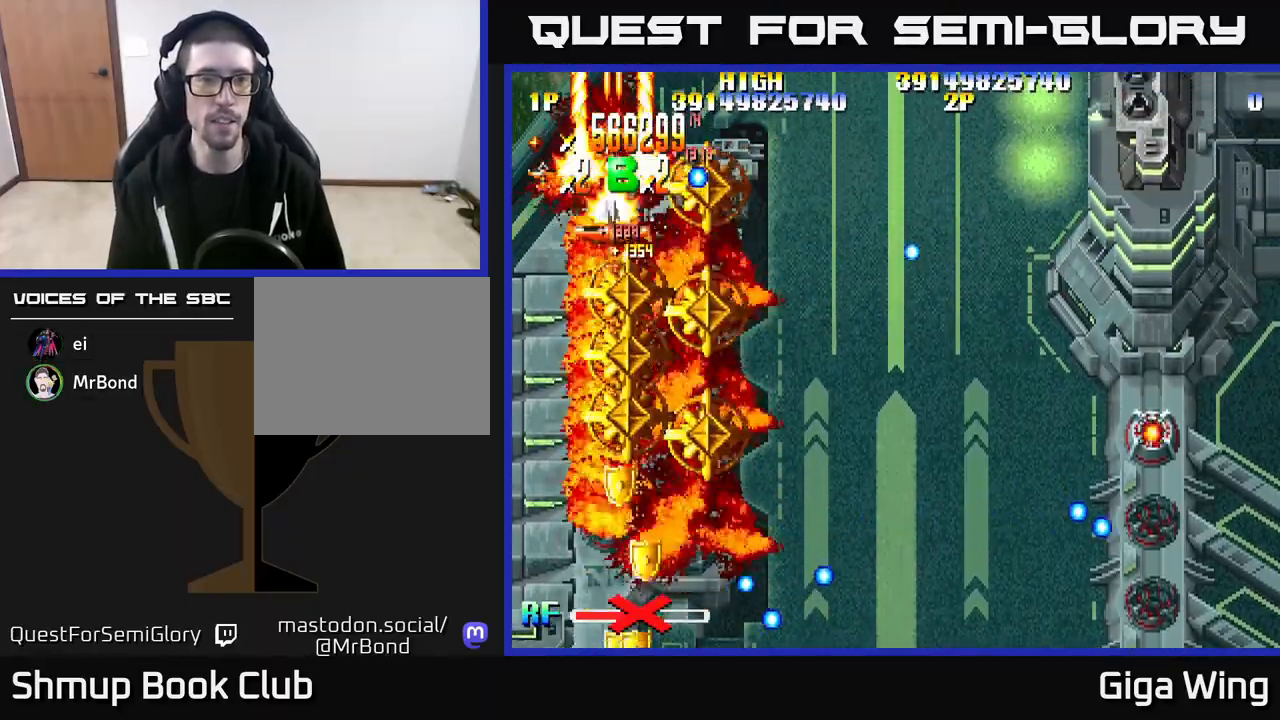
{"buttons": ["R2", "DPAD_RIGHT"], "left_stick": "center", "right_stick": "center", "events": [[350, "DPAD_RIGHT", "down"], [483, "DPAD_DOWN", "up"]]}
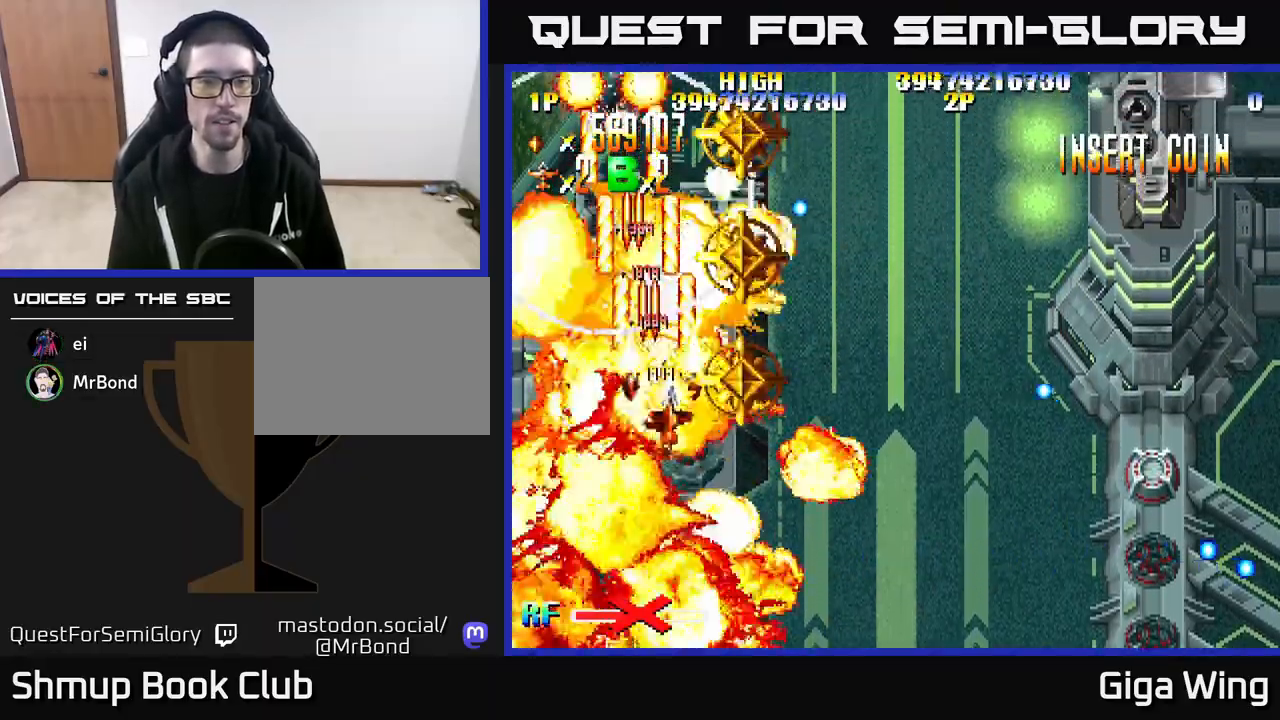
{"buttons": ["R2", "DPAD_UP"], "left_stick": "center", "right_stick": "center", "events": [[133, "DPAD_UP", "down"], [333, "DPAD_RIGHT", "up"]]}
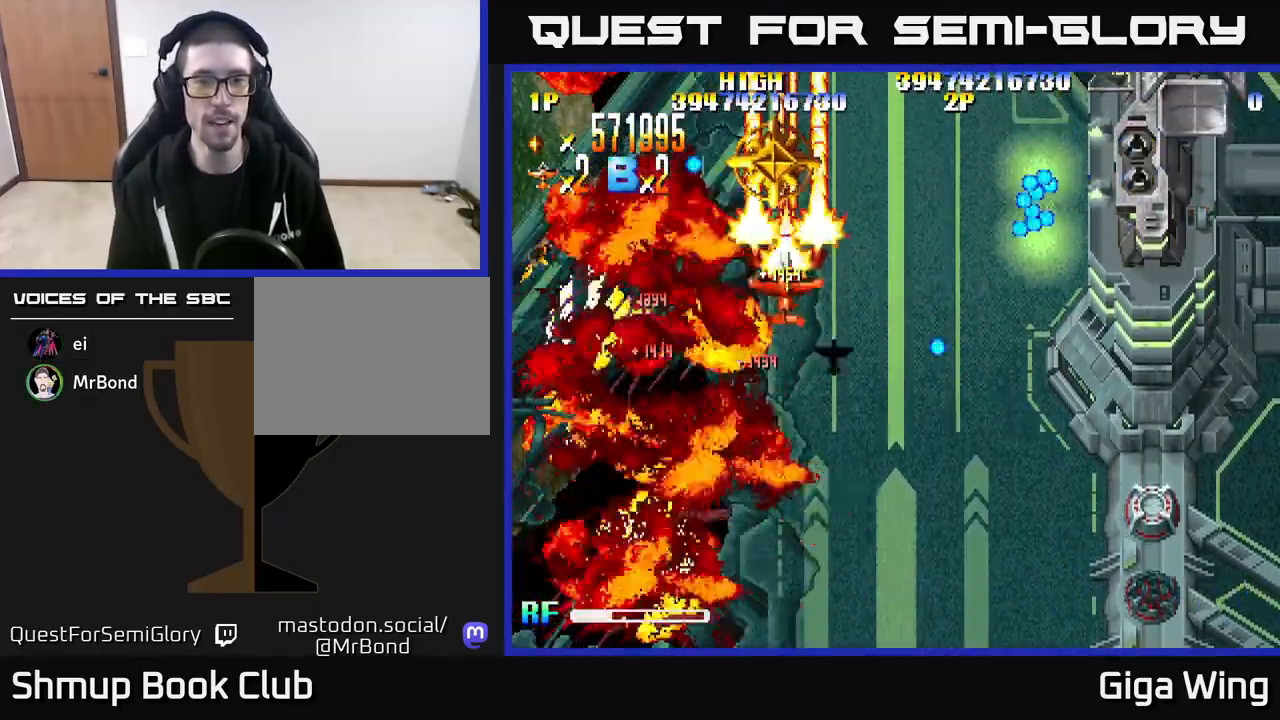
{"buttons": ["R2", "DPAD_DOWN"], "left_stick": "center", "right_stick": "center", "events": [[67, "DPAD_RIGHT", "down"], [167, "DPAD_UP", "up"], [200, "DPAD_UP", "down"], [300, "DPAD_UP", "up"], [367, "DPAD_DOWN", "down"], [400, "DPAD_RIGHT", "up"]]}
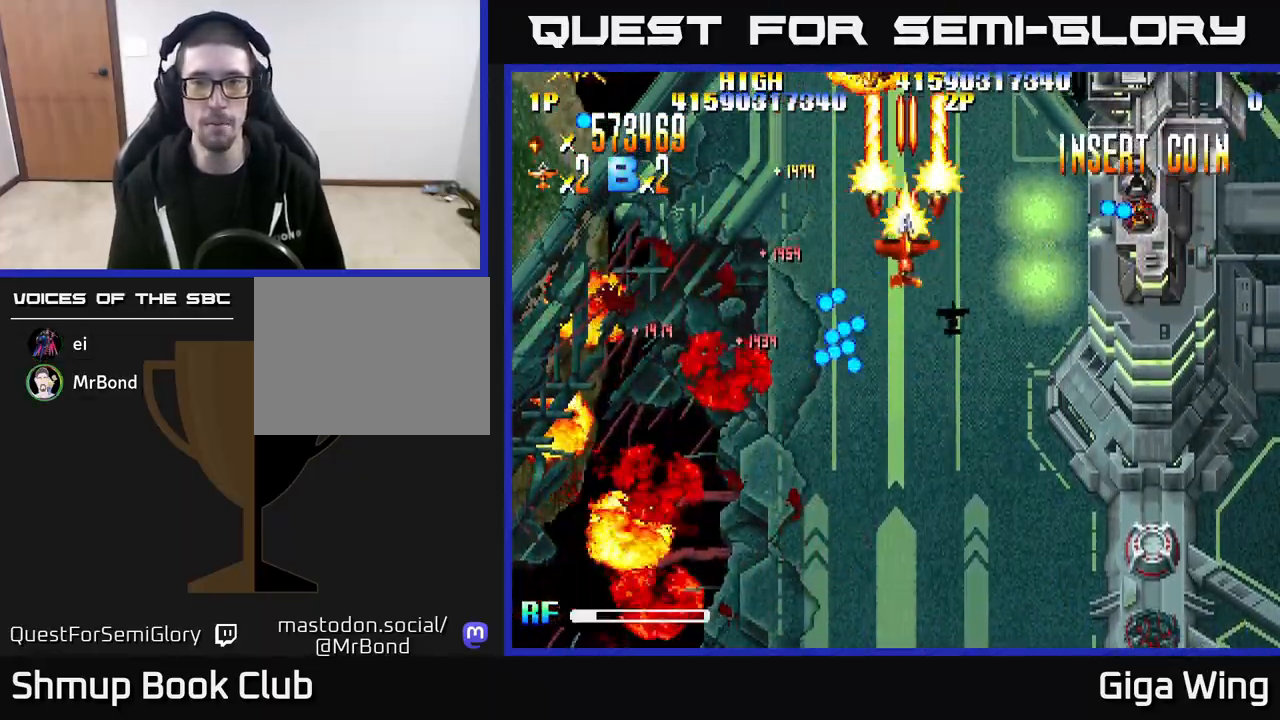
{"buttons": ["R2", "DPAD_DOWN", "DPAD_RIGHT"], "left_stick": "center", "right_stick": "center", "events": [[100, "DPAD_RIGHT", "down"]]}
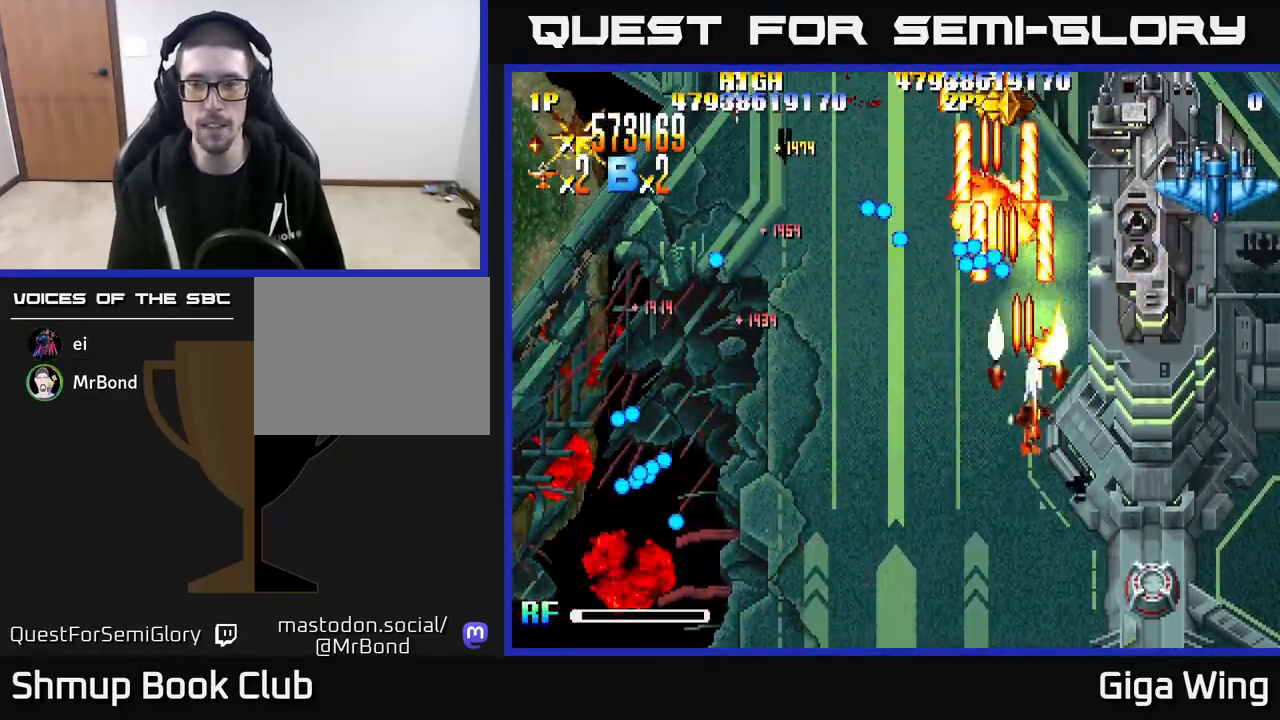
{"buttons": ["R2", "DPAD_DOWN"], "left_stick": "center", "right_stick": "center", "events": [[433, "DPAD_RIGHT", "up"]]}
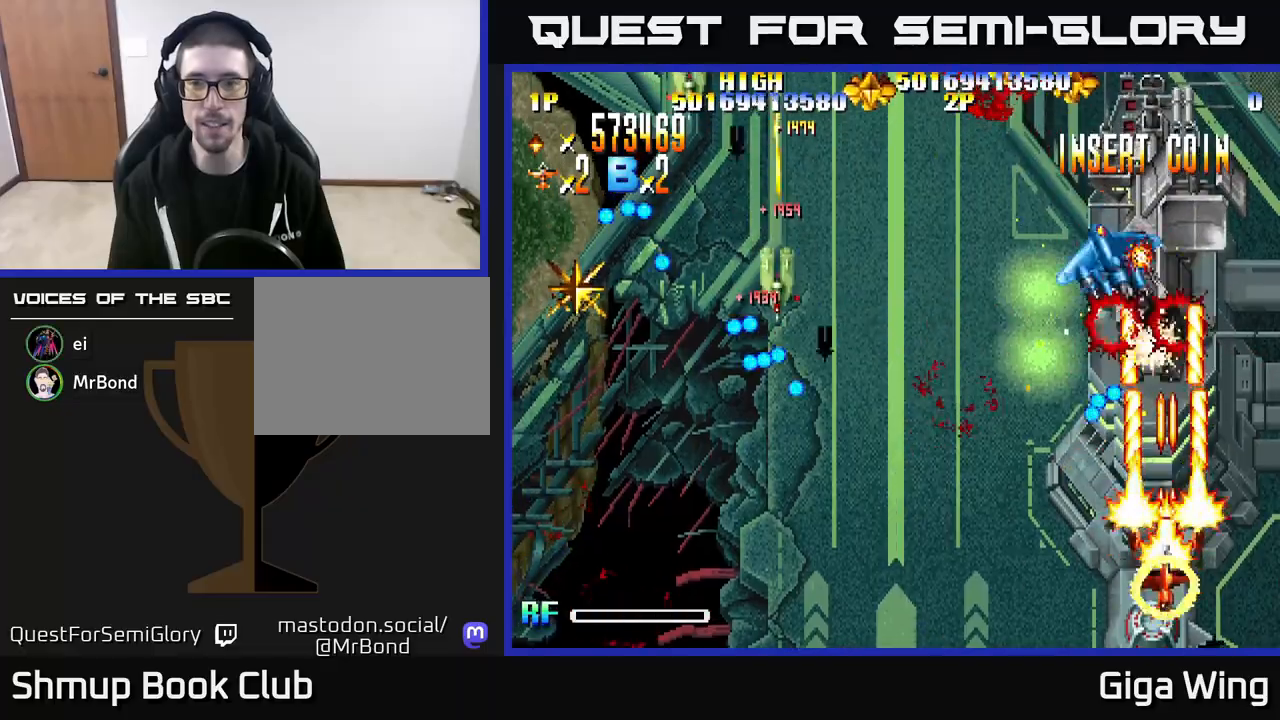
{"buttons": ["R2", "DPAD_LEFT"], "left_stick": "center", "right_stick": "center", "events": [[433, "DPAD_DOWN", "up"], [467, "DPAD_LEFT", "down"]]}
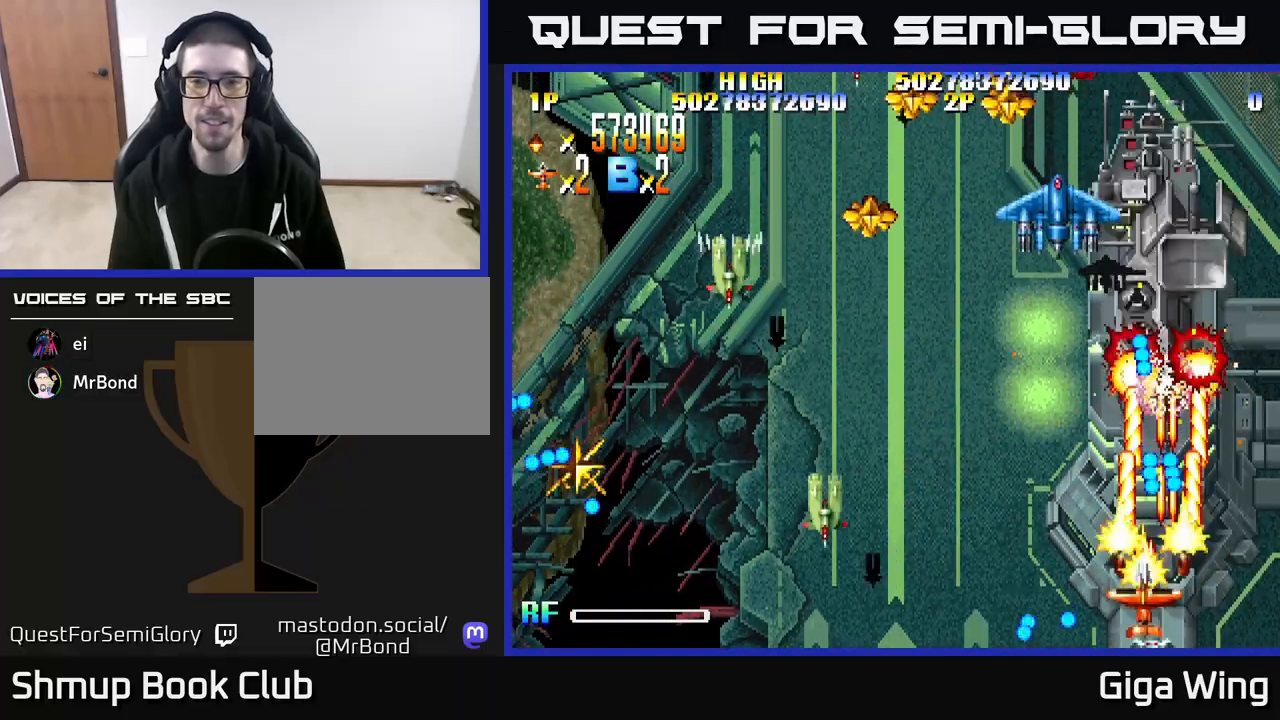
{"buttons": ["R2", "DPAD_LEFT"], "left_stick": "center", "right_stick": "center", "events": []}
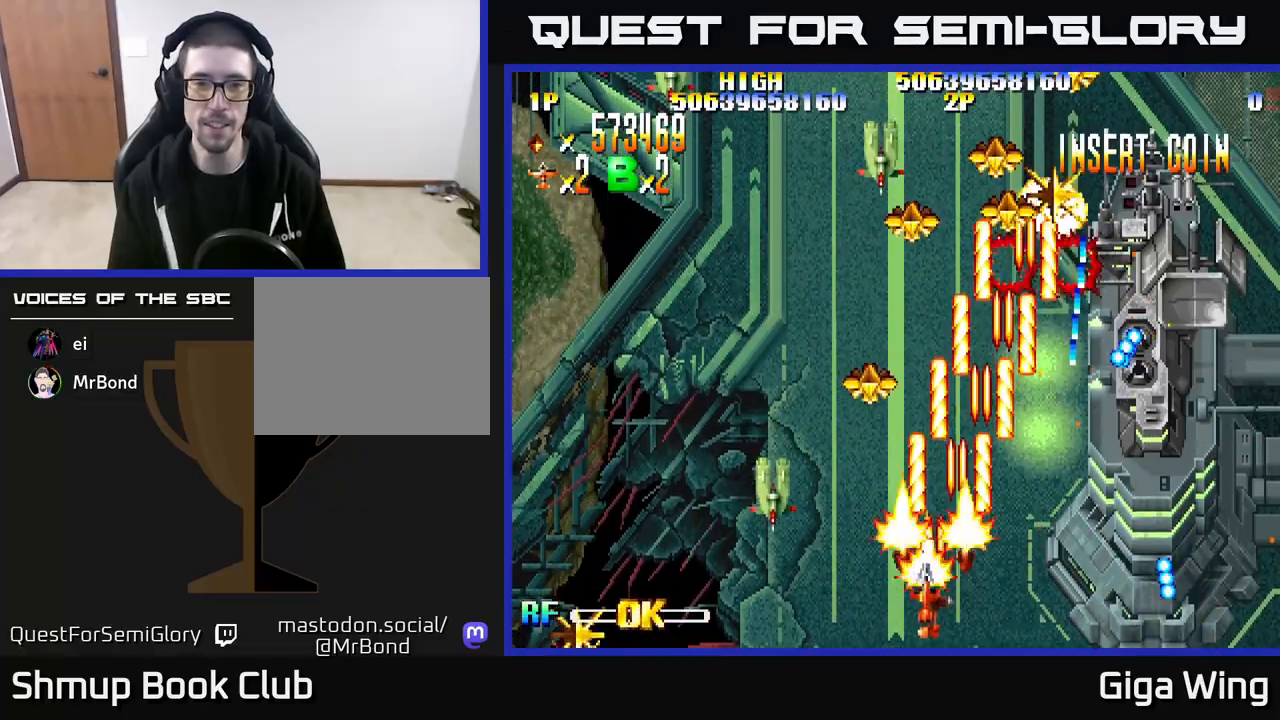
{"buttons": ["R2", "DPAD_RIGHT"], "left_stick": "center", "right_stick": "center", "events": [[217, "DPAD_DOWN", "down"], [233, "DPAD_LEFT", "up"], [267, "DPAD_RIGHT", "down"], [300, "DPAD_DOWN", "up"]]}
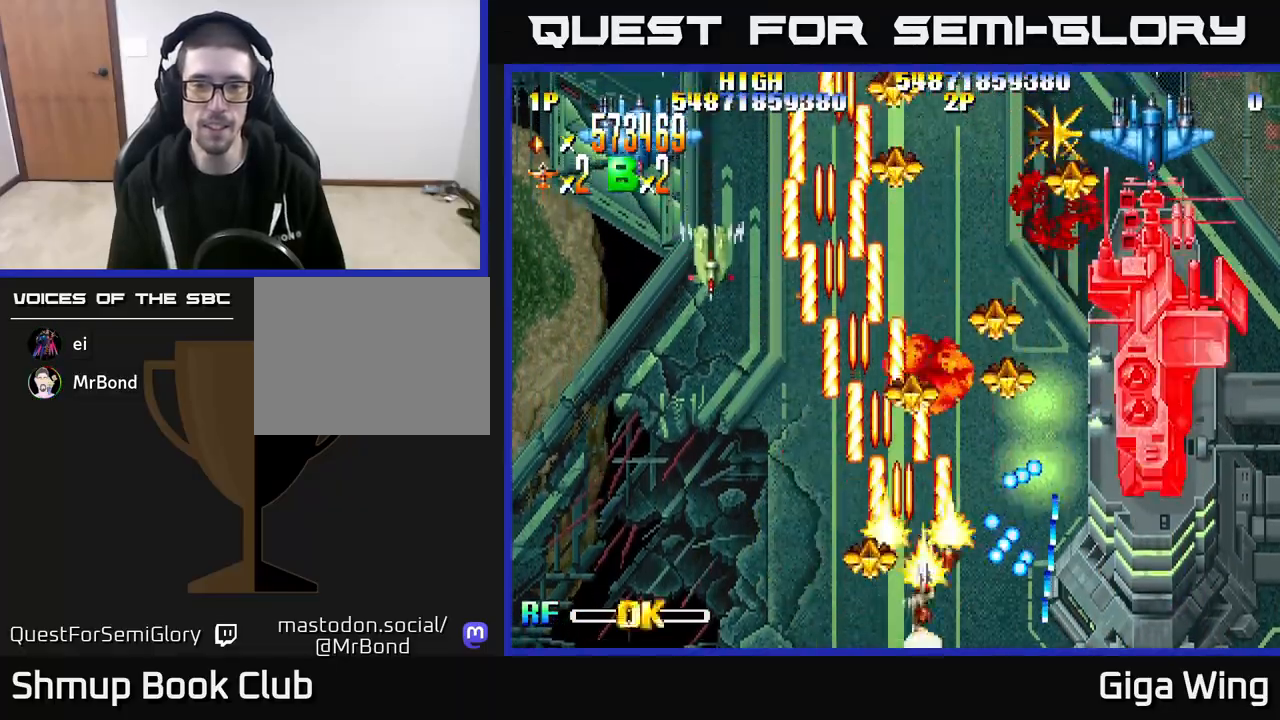
{"buttons": ["R2", "DPAD_LEFT"], "left_stick": "center", "right_stick": "center", "events": [[50, "DPAD_RIGHT", "up"], [67, "DPAD_LEFT", "down"]]}
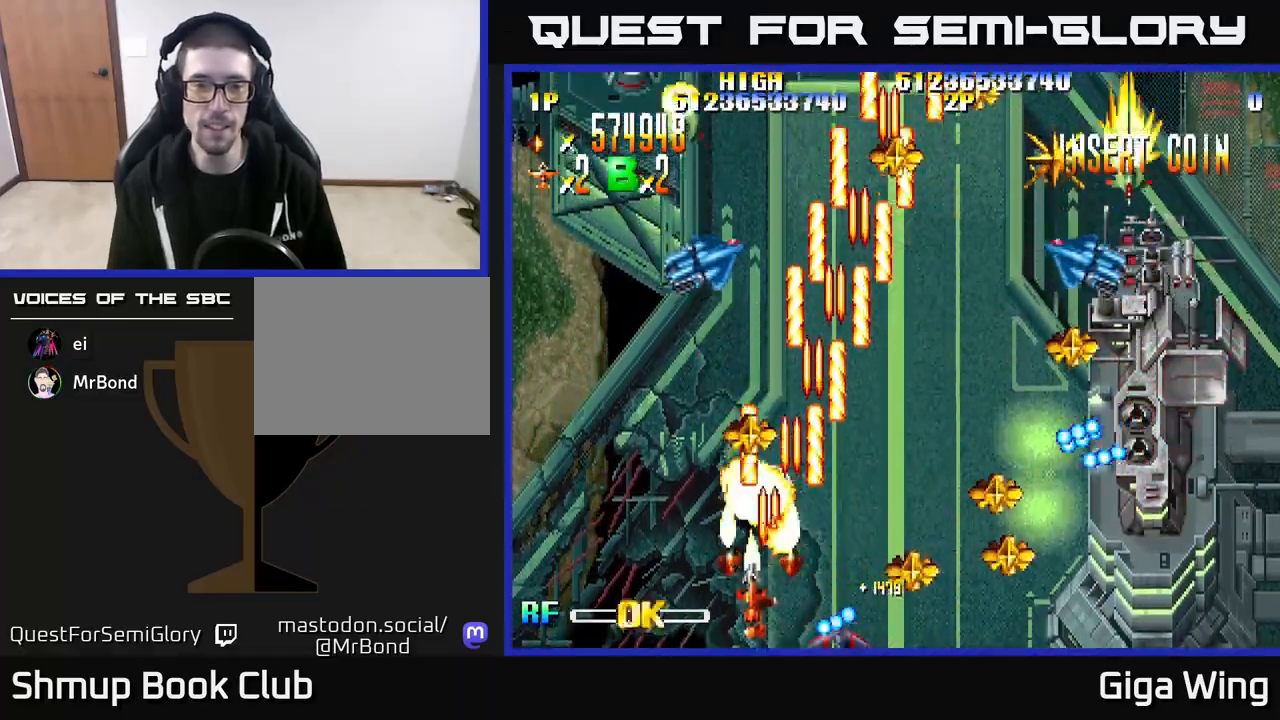
{"buttons": ["R2", "DPAD_UP", "DPAD_RIGHT"], "left_stick": "center", "right_stick": "center", "events": [[217, "DPAD_LEFT", "up"], [217, "DPAD_UP", "down"], [233, "DPAD_RIGHT", "down"], [283, "DPAD_UP", "up"], [467, "DPAD_UP", "down"]]}
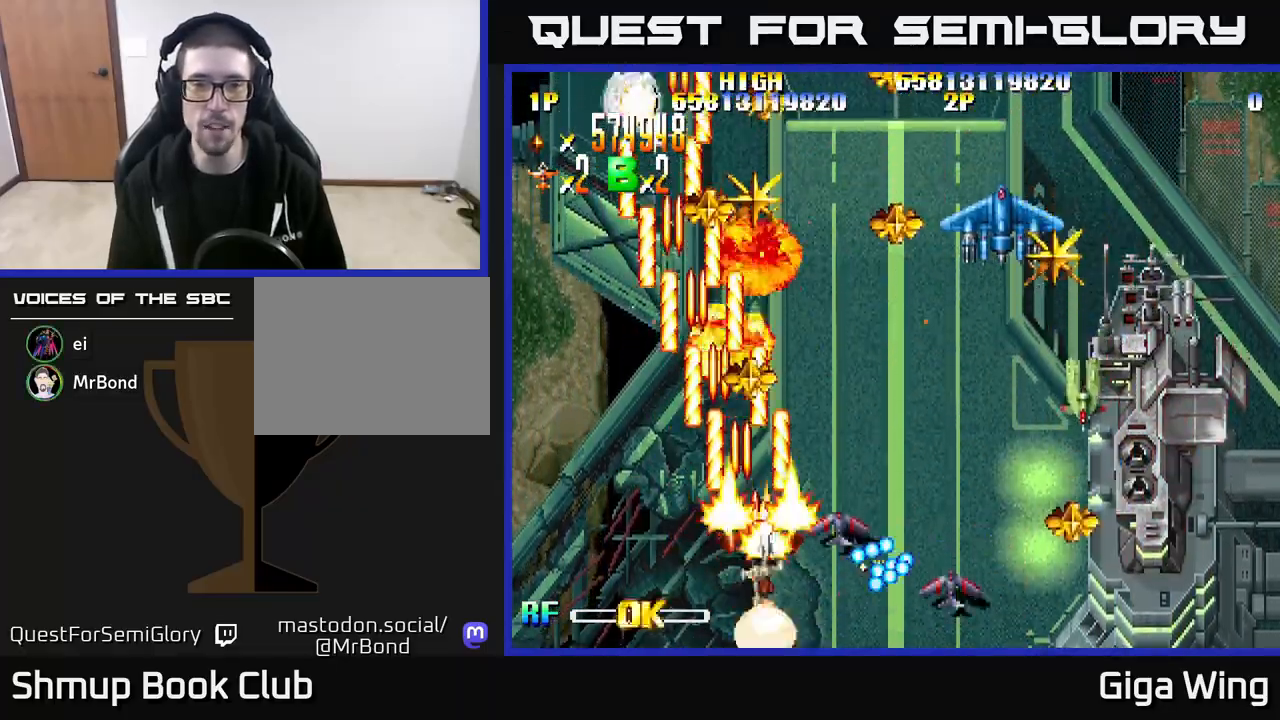
{"buttons": ["R2", "DPAD_DOWN", "DPAD_RIGHT"], "left_stick": "center", "right_stick": "center", "events": [[17, "DPAD_RIGHT", "up"], [167, "DPAD_RIGHT", "down"], [167, "DPAD_UP", "up"], [383, "DPAD_DOWN", "down"]]}
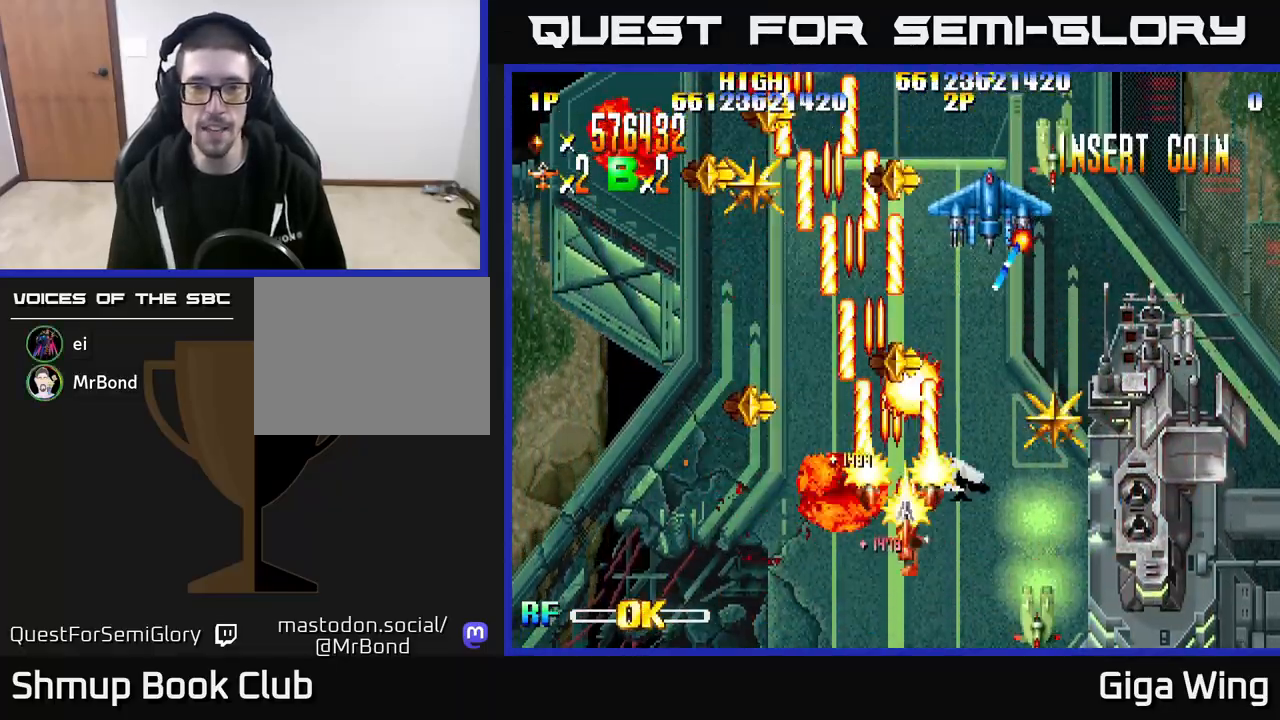
{"buttons": ["R2", "DPAD_UP", "DPAD_LEFT"], "left_stick": "center", "right_stick": "center", "events": [[117, "DPAD_DOWN", "up"], [117, "DPAD_RIGHT", "up"], [150, "DPAD_LEFT", "down"], [283, "DPAD_UP", "down"], [317, "DPAD_LEFT", "up"], [367, "DPAD_LEFT", "down"], [417, "DPAD_UP", "up"], [500, "DPAD_UP", "down"]]}
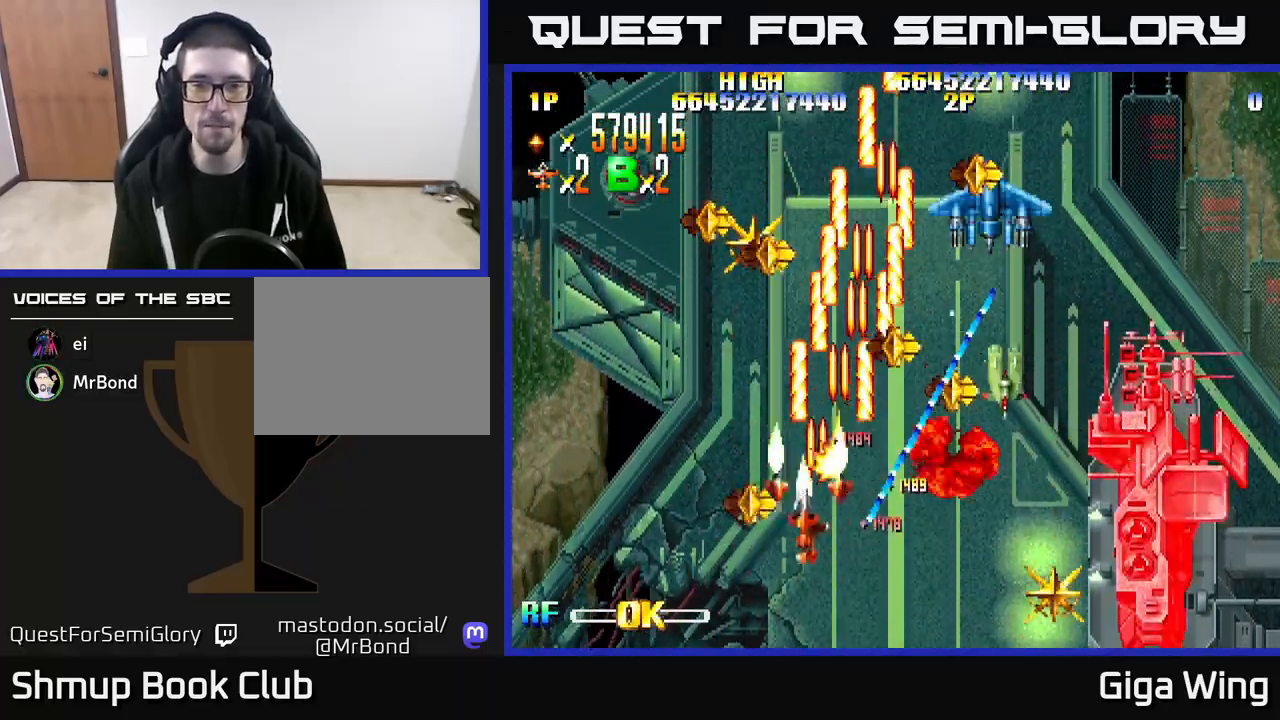
{"buttons": ["R2", "DPAD_DOWN", "DPAD_RIGHT"], "left_stick": "center", "right_stick": "center", "events": [[50, "DPAD_LEFT", "up"], [200, "DPAD_LEFT", "down"], [233, "DPAD_UP", "up"], [333, "DPAD_LEFT", "up"], [367, "DPAD_RIGHT", "down"], [500, "DPAD_DOWN", "down"]]}
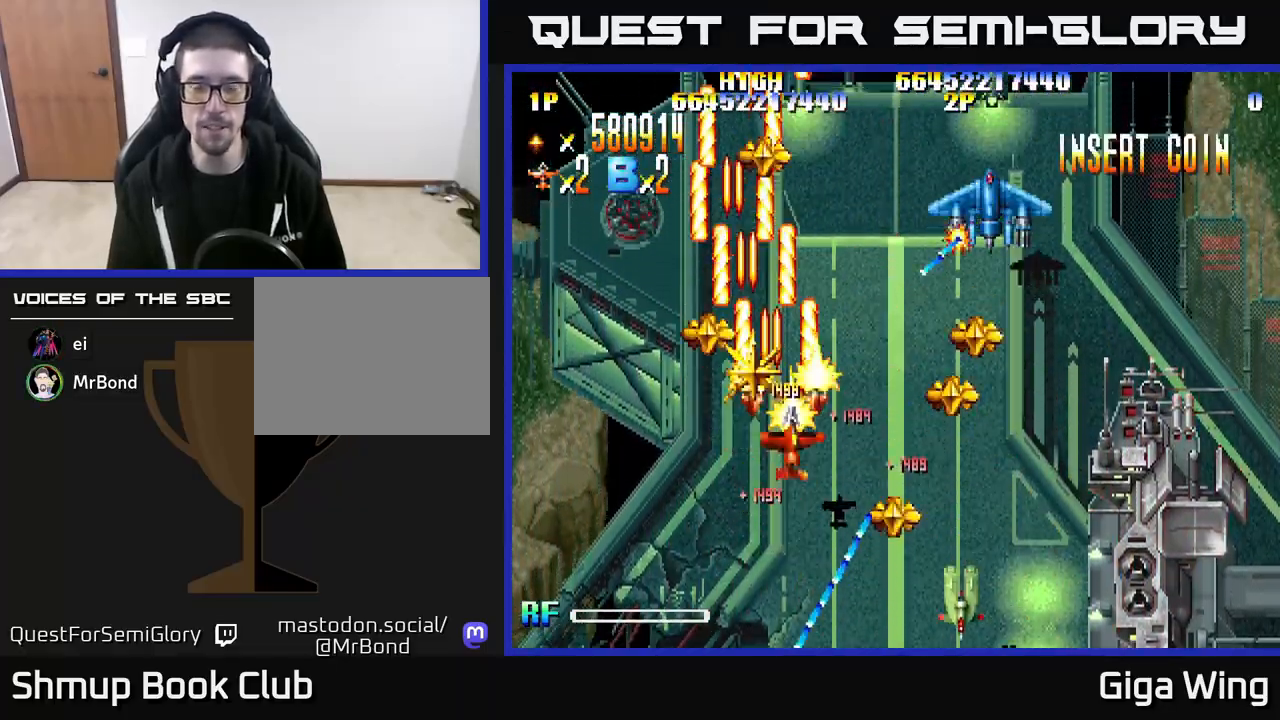
{"buttons": ["R2", "DPAD_DOWN", "DPAD_RIGHT"], "left_stick": "center", "right_stick": "center", "events": [[17, "DPAD_RIGHT", "up"], [217, "DPAD_DOWN", "up"], [250, "DPAD_LEFT", "down"], [433, "DPAD_DOWN", "down"], [433, "DPAD_LEFT", "up"], [483, "DPAD_RIGHT", "down"]]}
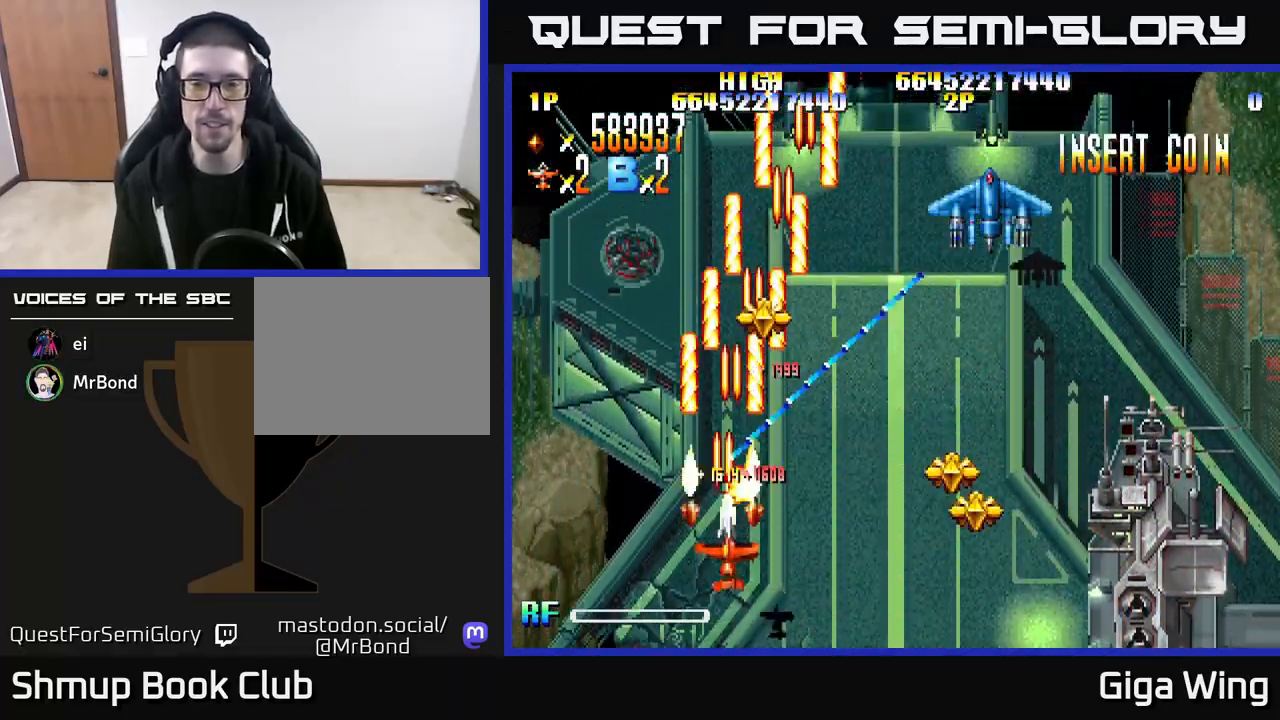
{"buttons": ["R2", "DPAD_DOWN", "DPAD_RIGHT"], "left_stick": "center", "right_stick": "center", "events": [[133, "DPAD_DOWN", "up"], [400, "DPAD_DOWN", "down"]]}